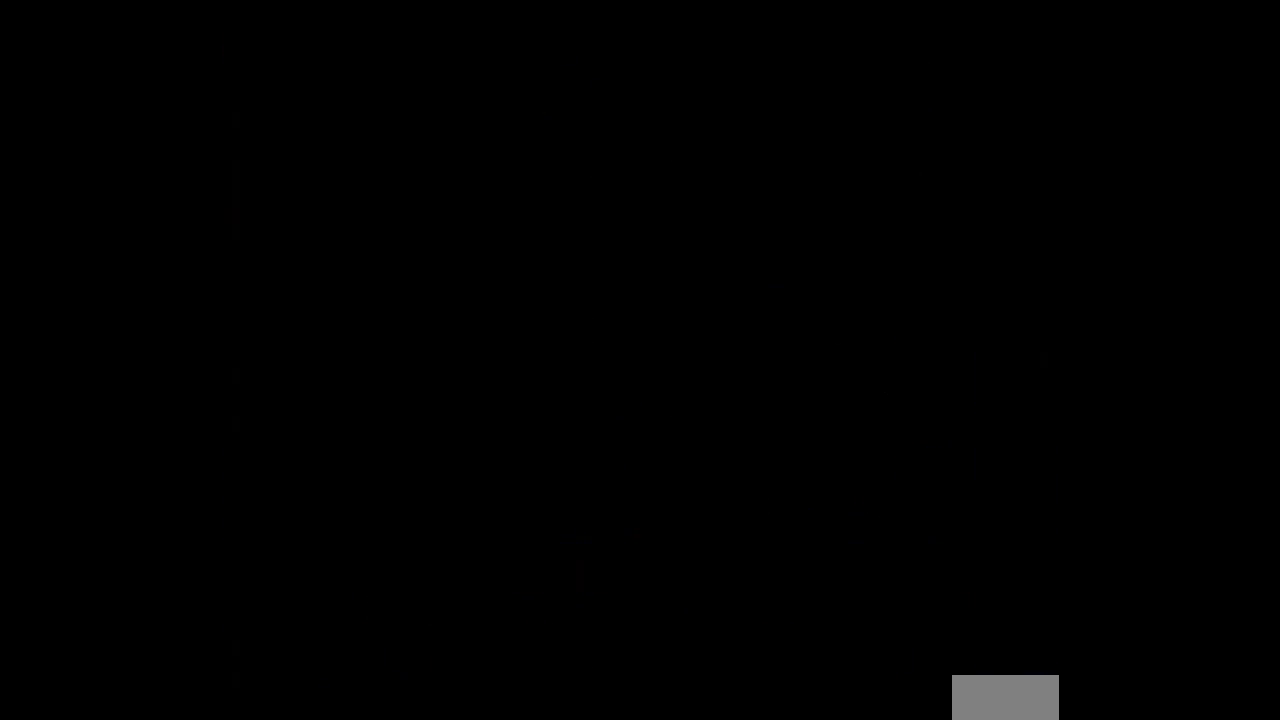
Gameplay with a controller; each line is a JSON object with the inputs held at the frame after it. "events" lists button and stick changes between this image and that frame as [ms after this image, input, new state], when the widget could be followed in between. Not read: L3 R3 START.
{"buttons": ["DPAD_LEFT"], "events": [[468, "DPAD_LEFT", "down"]]}
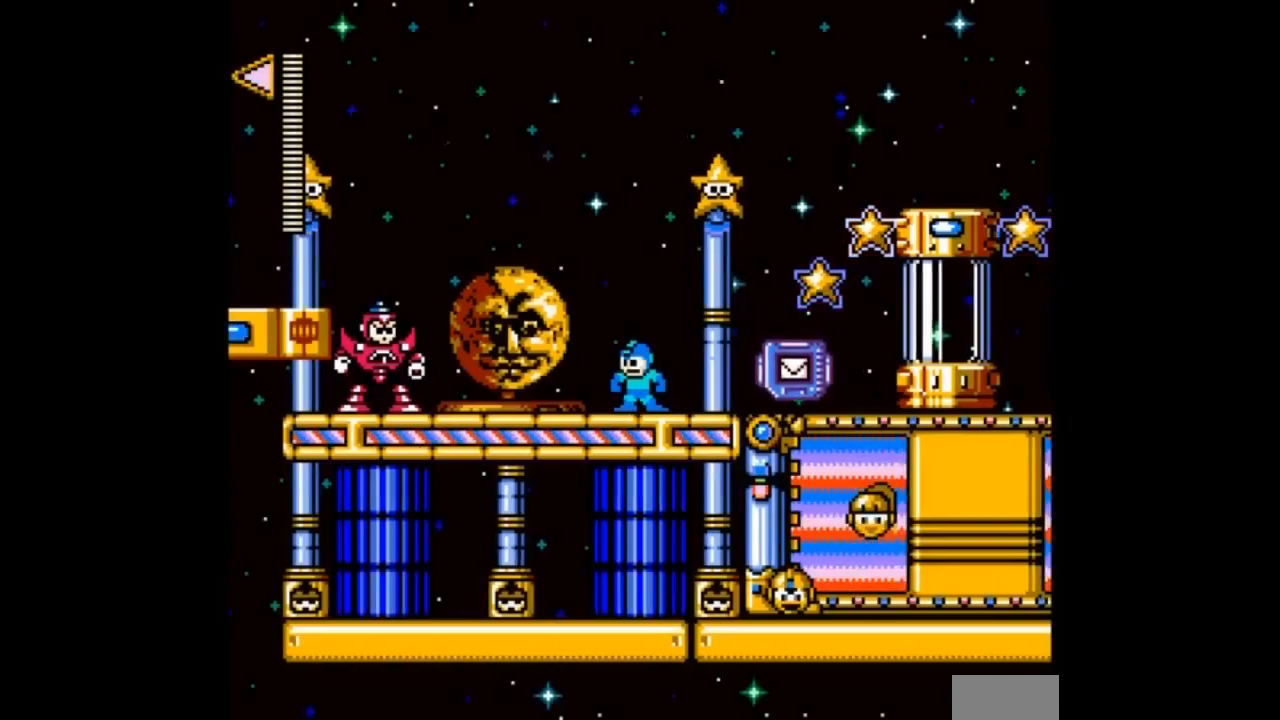
{"buttons": ["DPAD_LEFT"], "events": []}
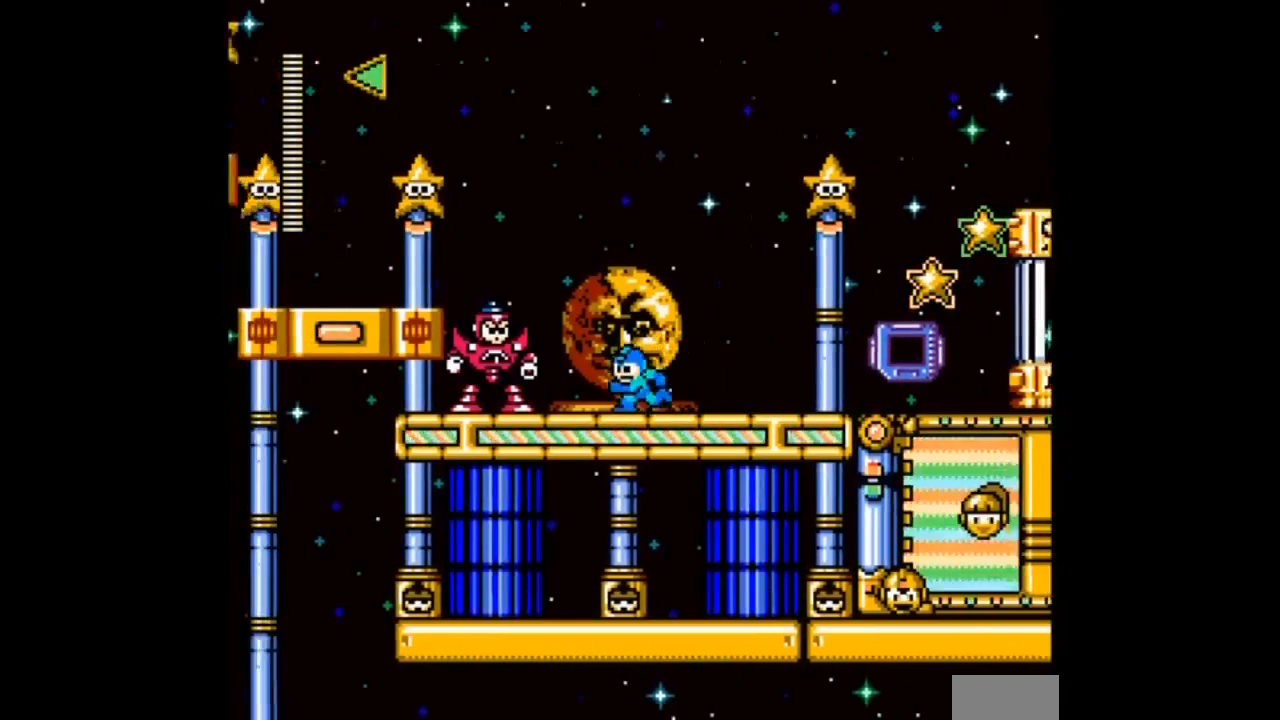
{"buttons": ["DPAD_LEFT"], "events": []}
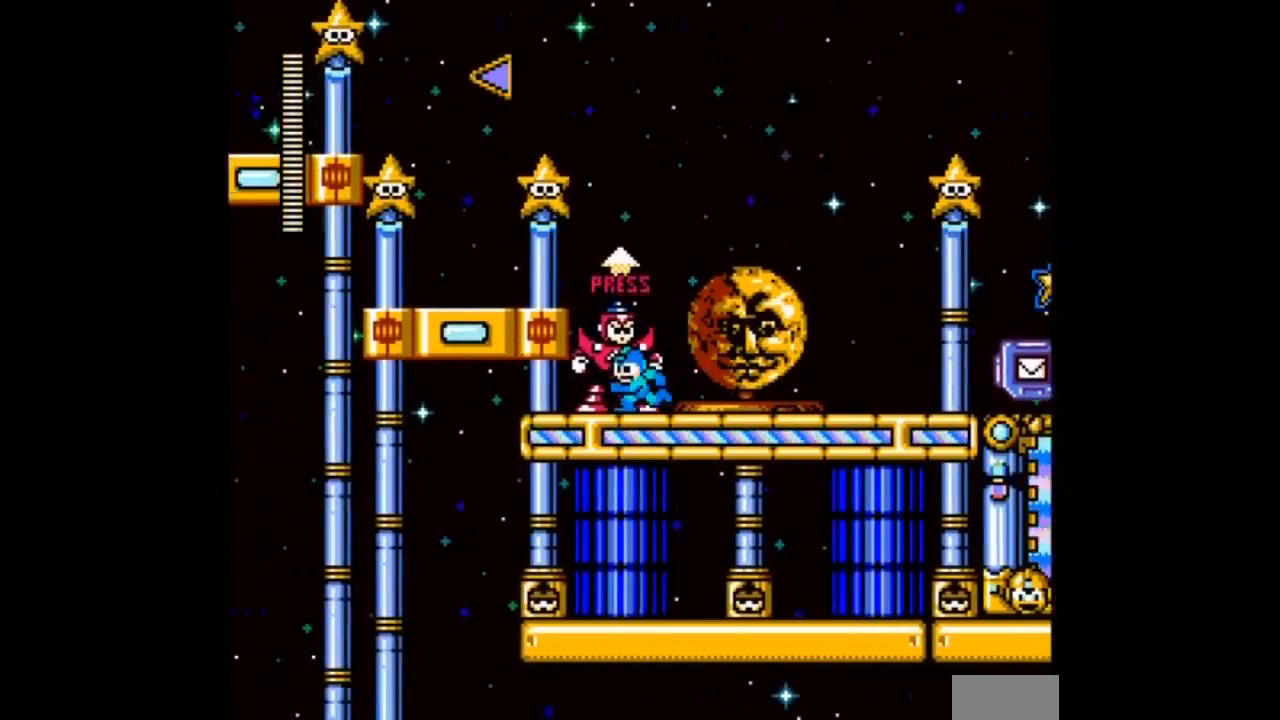
{"buttons": ["DPAD_LEFT"], "events": [[234, "B", "down"], [467, "B", "up"]]}
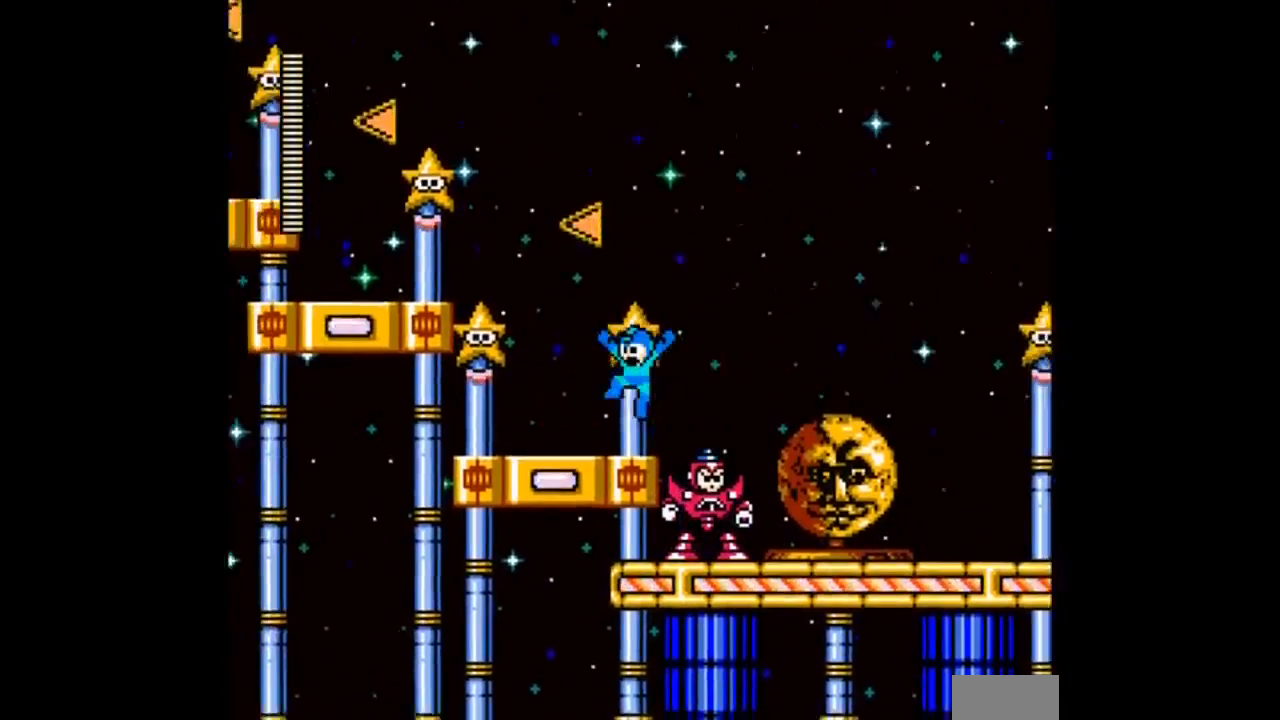
{"buttons": []}
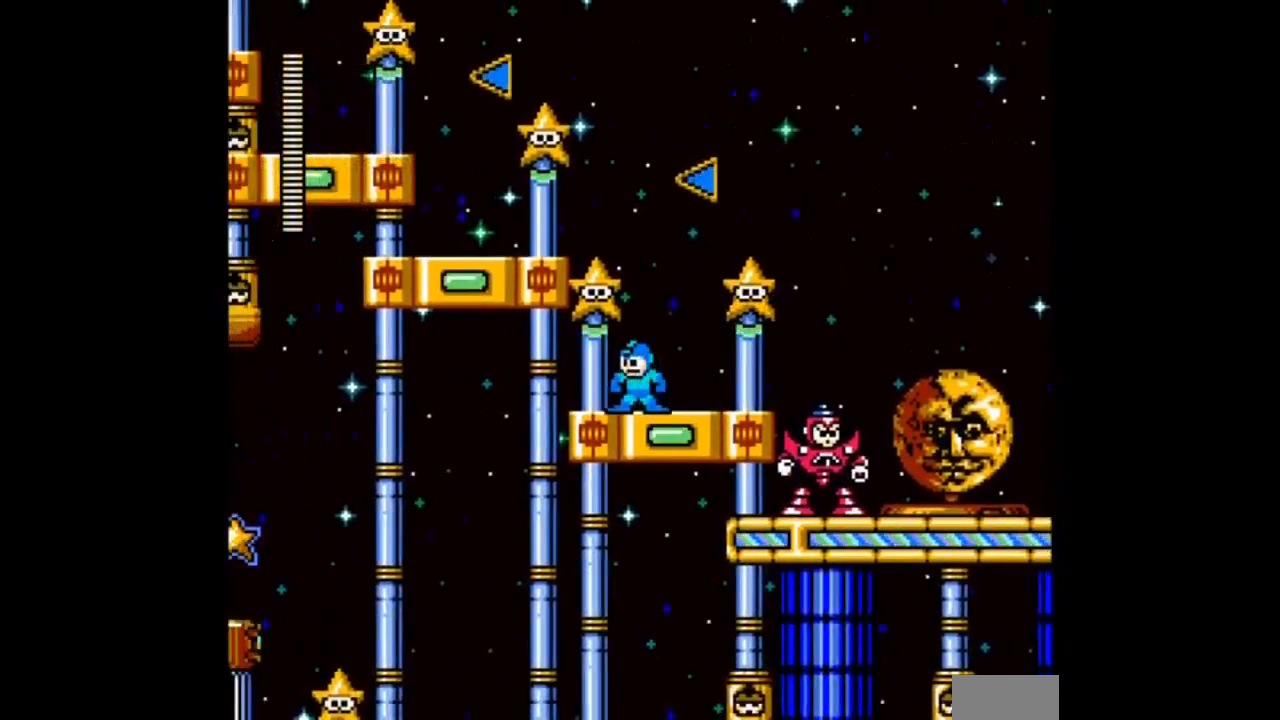
{"buttons": ["B", "DPAD_LEFT"], "events": [[167, "B", "down"], [234, "DPAD_LEFT", "down"]]}
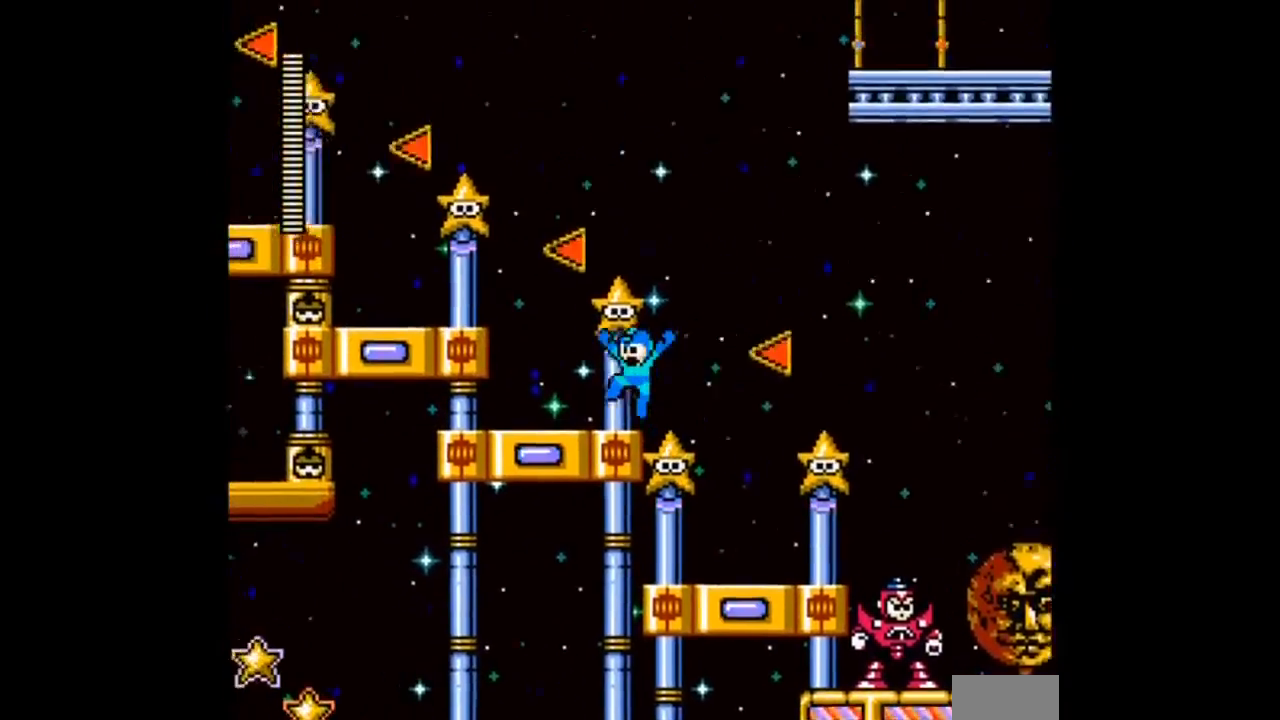
{"buttons": ["C", "DPAD_LEFT"], "events": [[101, "B", "up"], [134, "C", "down"], [234, "DPAD_LEFT", "up"], [368, "DPAD_LEFT", "down"]]}
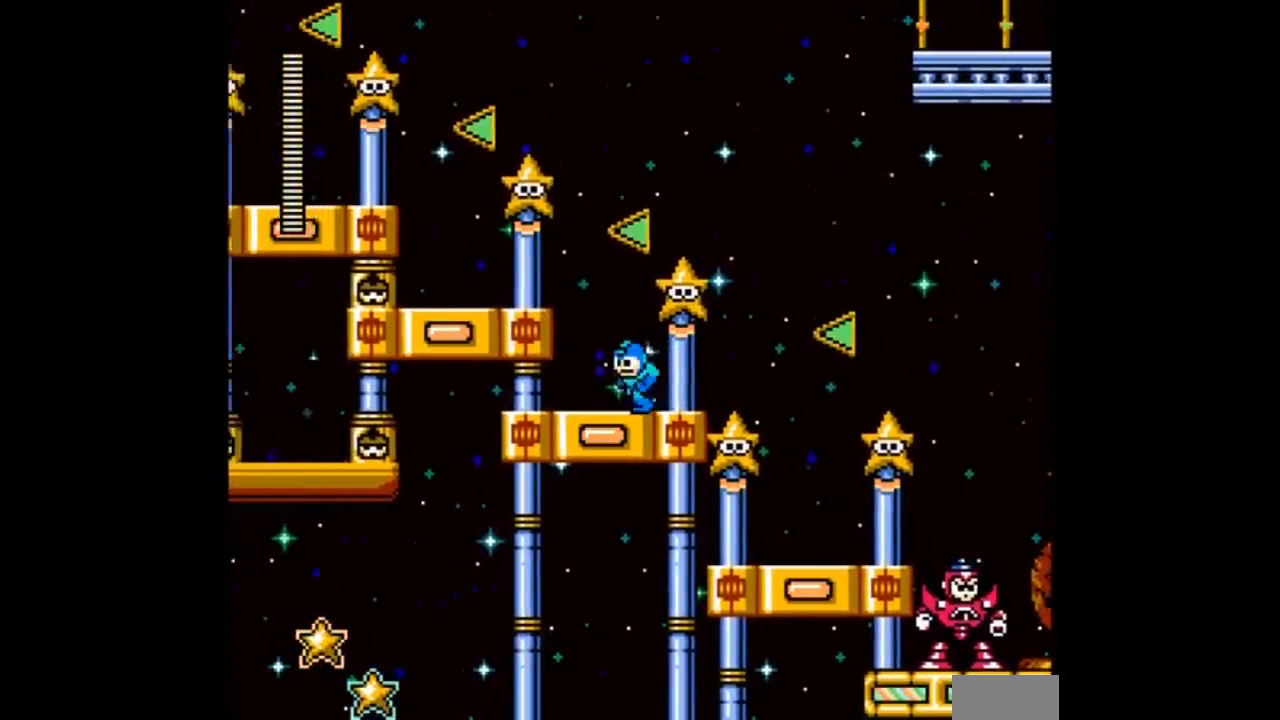
{"buttons": ["DPAD_LEFT"], "events": [[100, "B", "down"], [100, "C", "up"], [167, "DPAD_LEFT", "up"], [234, "C", "down"], [234, "DPAD_LEFT", "down"], [300, "C", "up"], [334, "B", "up"], [400, "DPAD_RIGHT", "down"], [467, "DPAD_RIGHT", "up"]]}
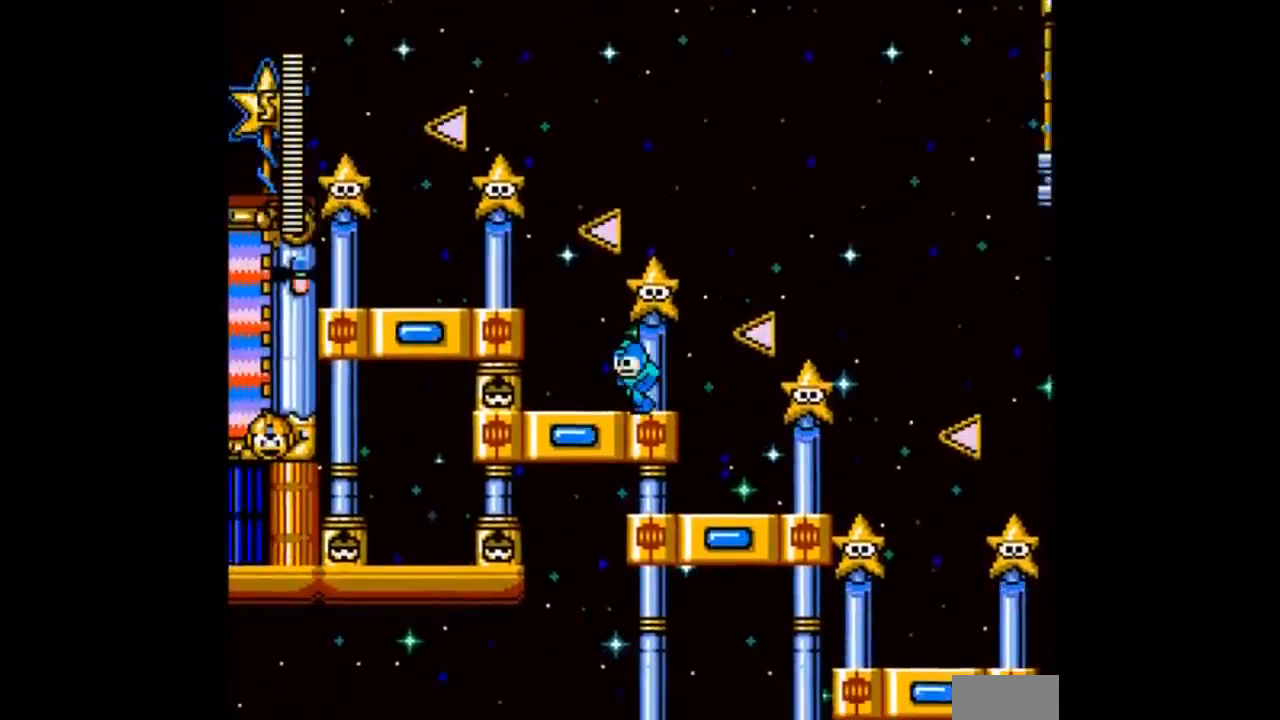
{"buttons": ["DPAD_LEFT"], "events": [[134, "DPAD_LEFT", "up"], [267, "B", "down"], [267, "DPAD_LEFT", "down"], [434, "B", "up"]]}